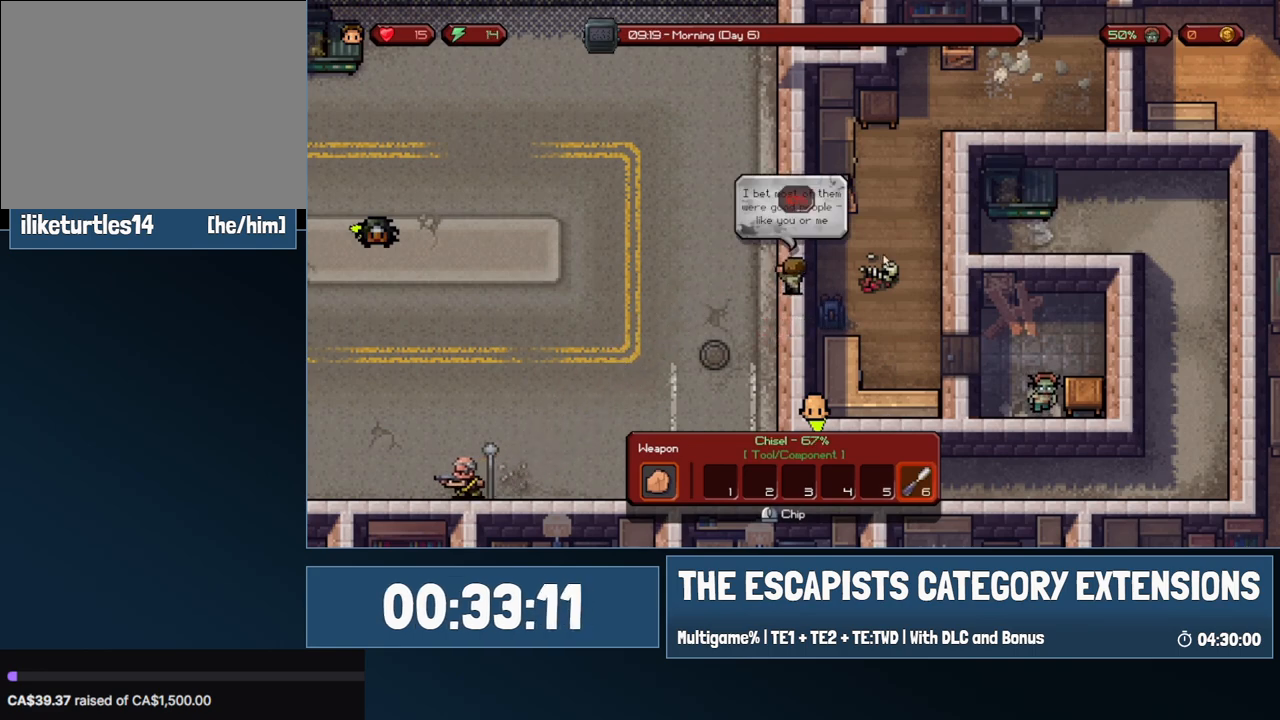
Gameplay with keyboard and mouse; each line is a JSON object with the keys and mouse buttons held at the frame after it. "events" lists presses ("down") and releases ("up") of "0", "1", "2", "3", "4", "5", "6", "7", "8", "9", "a", "alt", "backspace", "c", "ctrl", "d", "e", "equals", "escape", "f", "f1", "f2", "f3", "f4", "i", "j", "m", "minus", "o", "p", "q", "s", "shift", "space", "super", "t", "tab", "w", "mouse_left", "mouse_wheel" and "mouse_right" between this image and that frame as [ms after this image, input, new state], when the widget could be followed in between. "mouse_left", "mouse_wheel", "mouse_right" = the "left", "wheel", "right" buttons of the "mouse" list. No other keys are recorded. "wheel" means that the mouse wheel is clicked or scrolled. Mouse movement is not recorded.
{"keys": [], "mouse": [], "events": []}
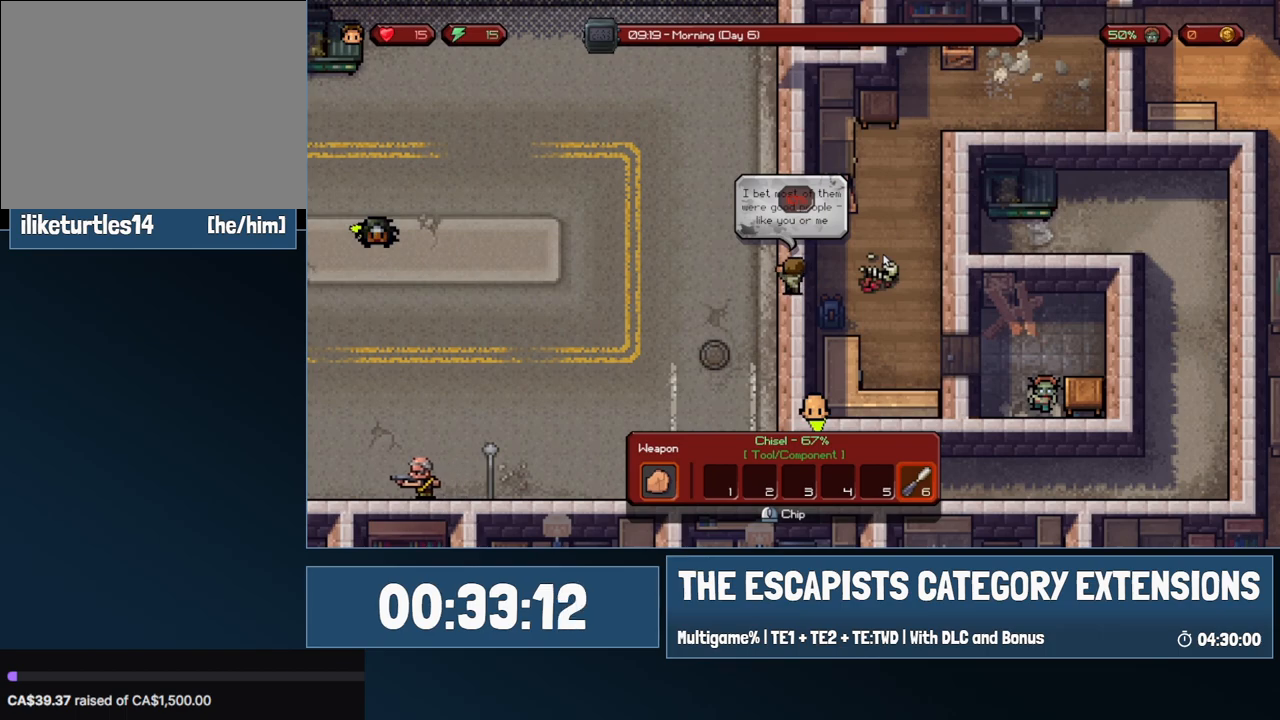
{"keys": ["d"], "mouse": [], "events": [[450, "d", "down"]]}
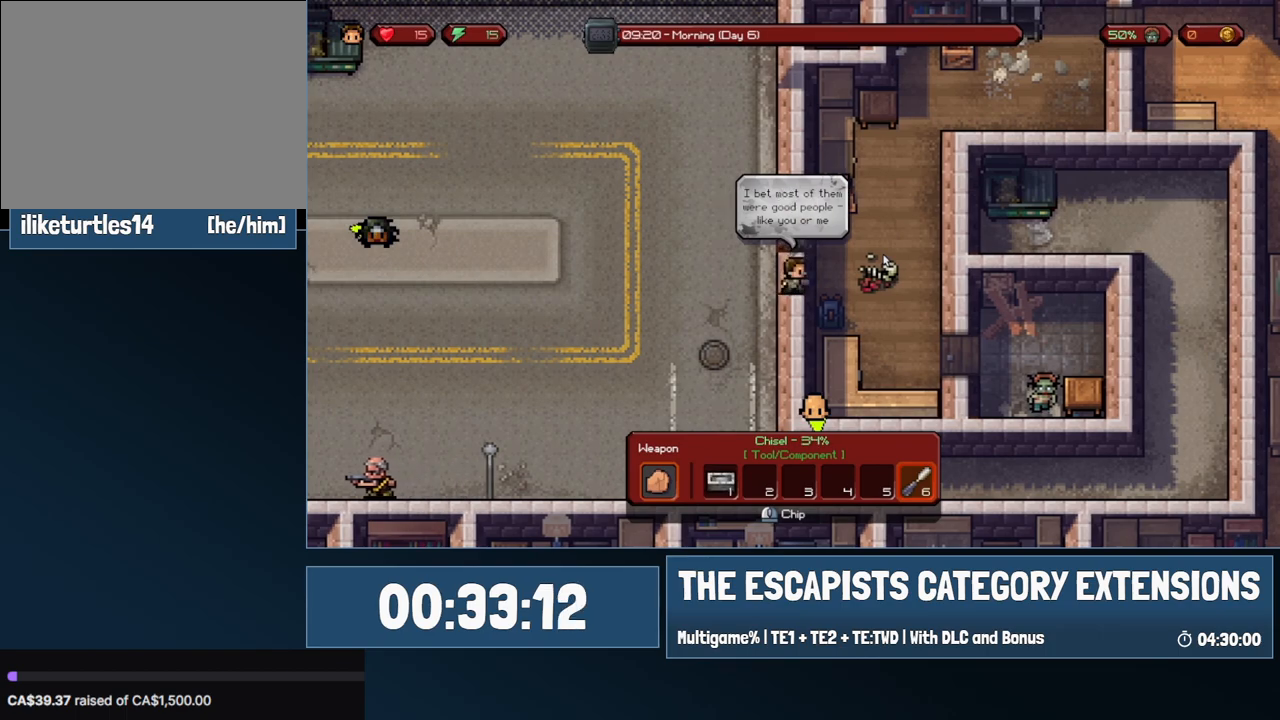
{"keys": ["d", "w"], "mouse": [], "events": [[333, "w", "down"]]}
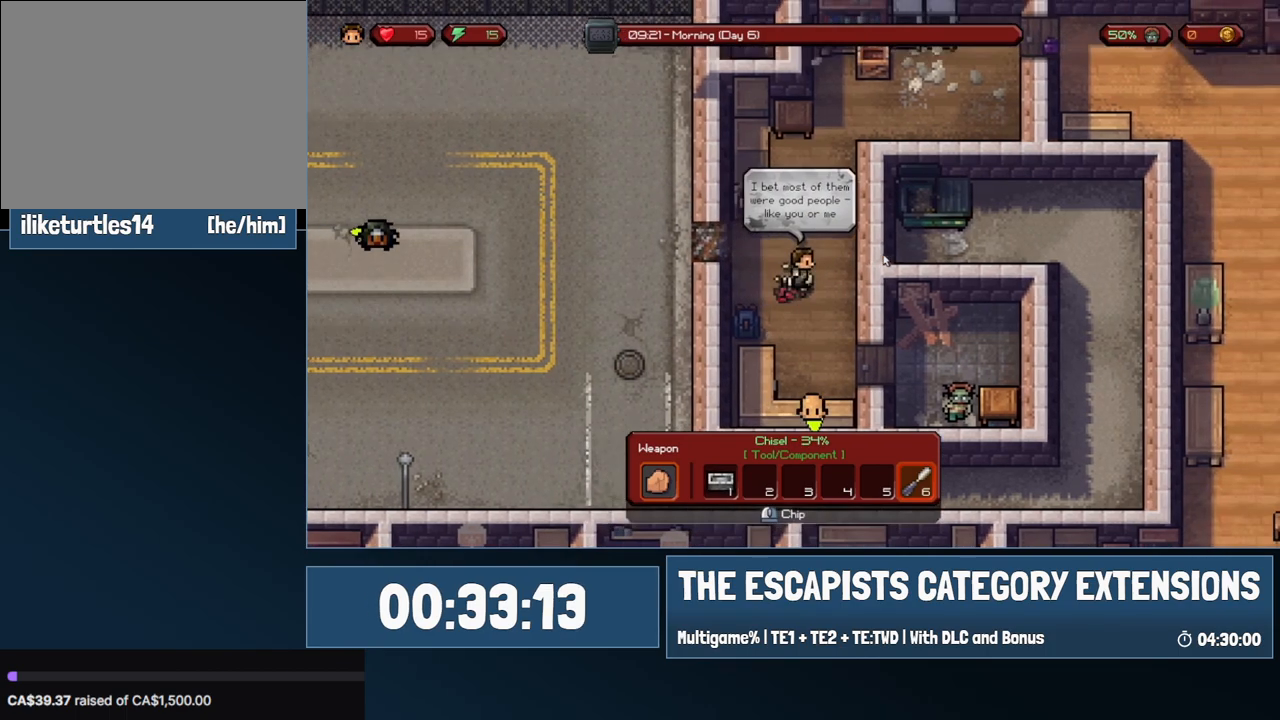
{"keys": ["d"], "mouse": [], "events": [[150, "w", "up"]]}
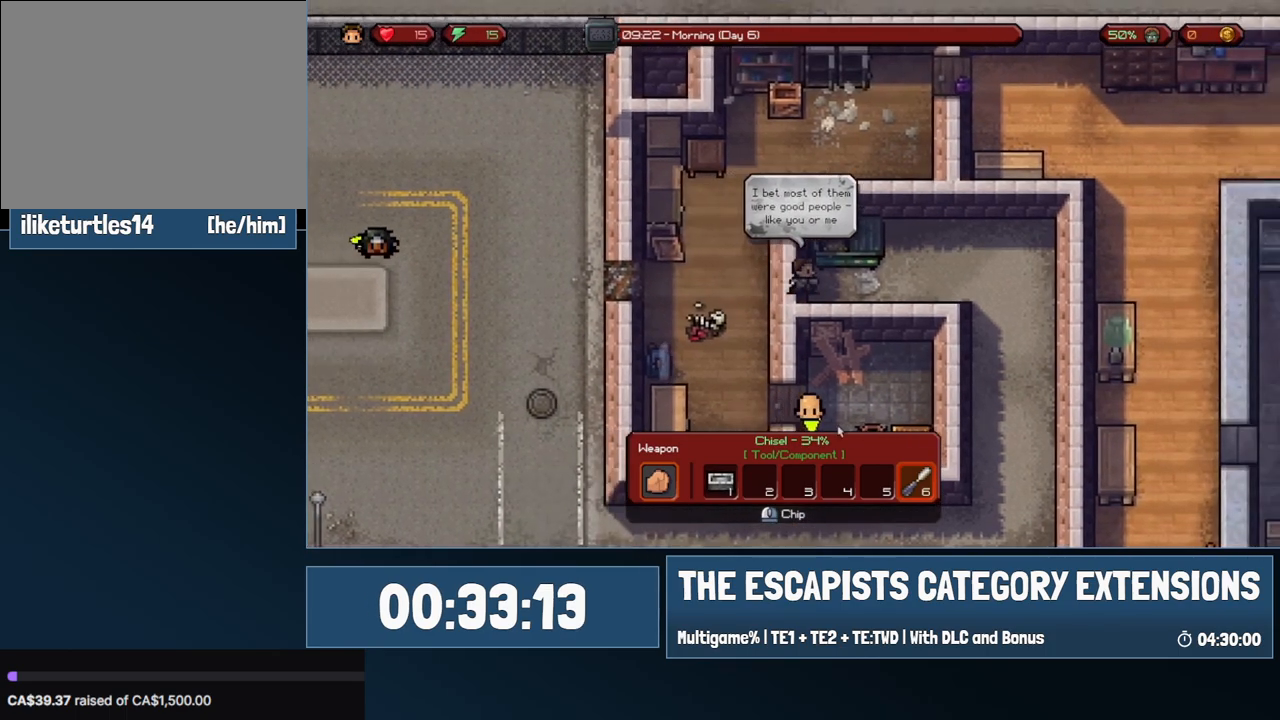
{"keys": ["d"], "mouse": [], "events": []}
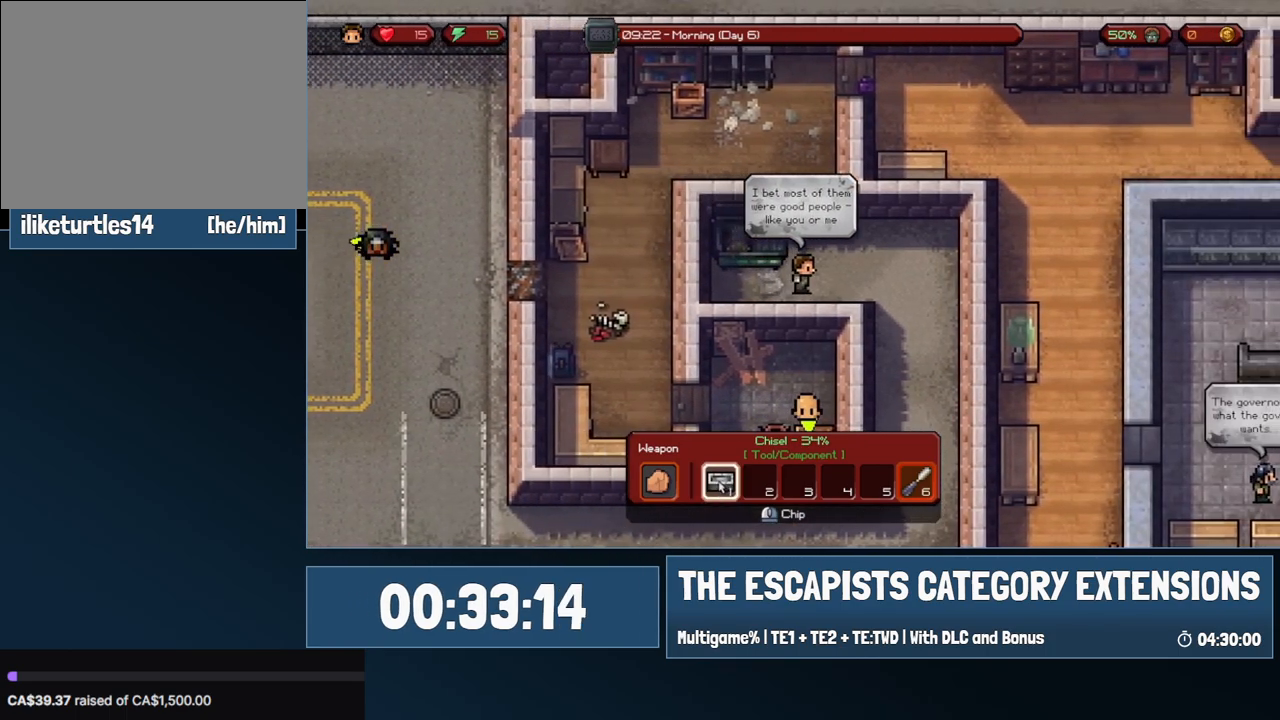
{"keys": ["d", "w"], "mouse": [], "events": [[100, "mouse_right", "down"], [133, "mouse_right", "up"], [417, "w", "down"]]}
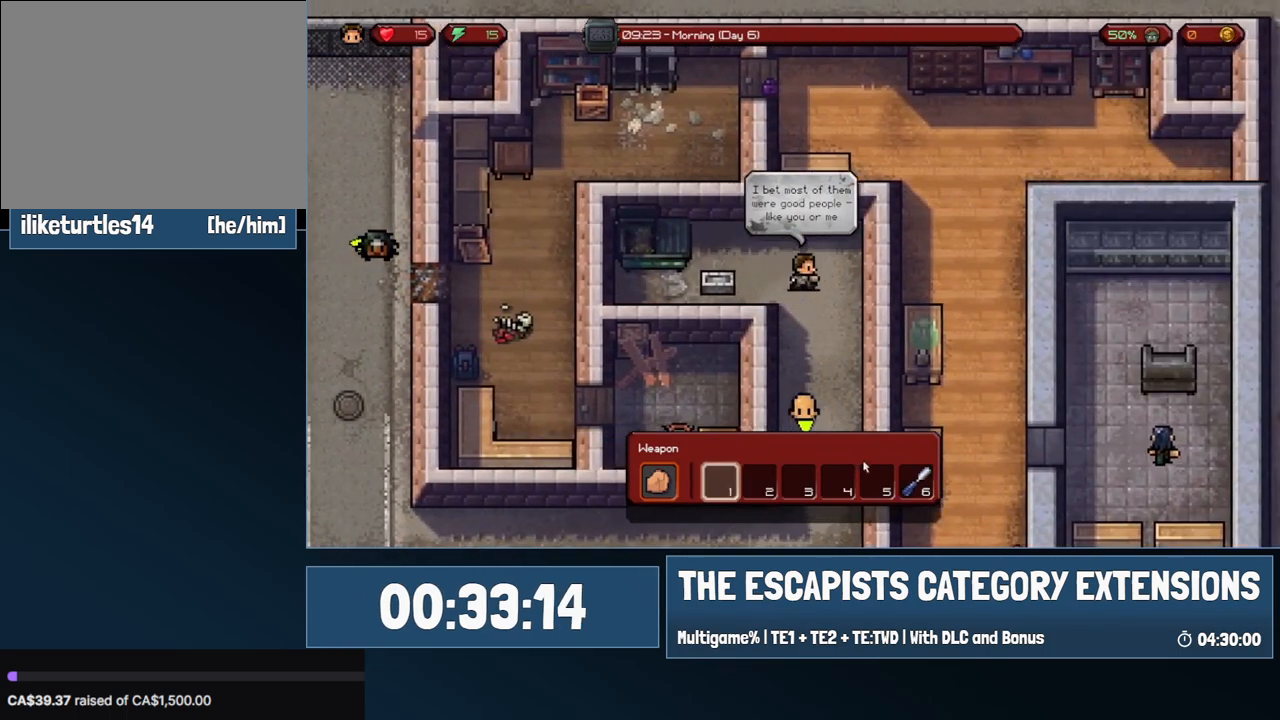
{"keys": ["d"], "mouse": [], "events": [[117, "w", "up"]]}
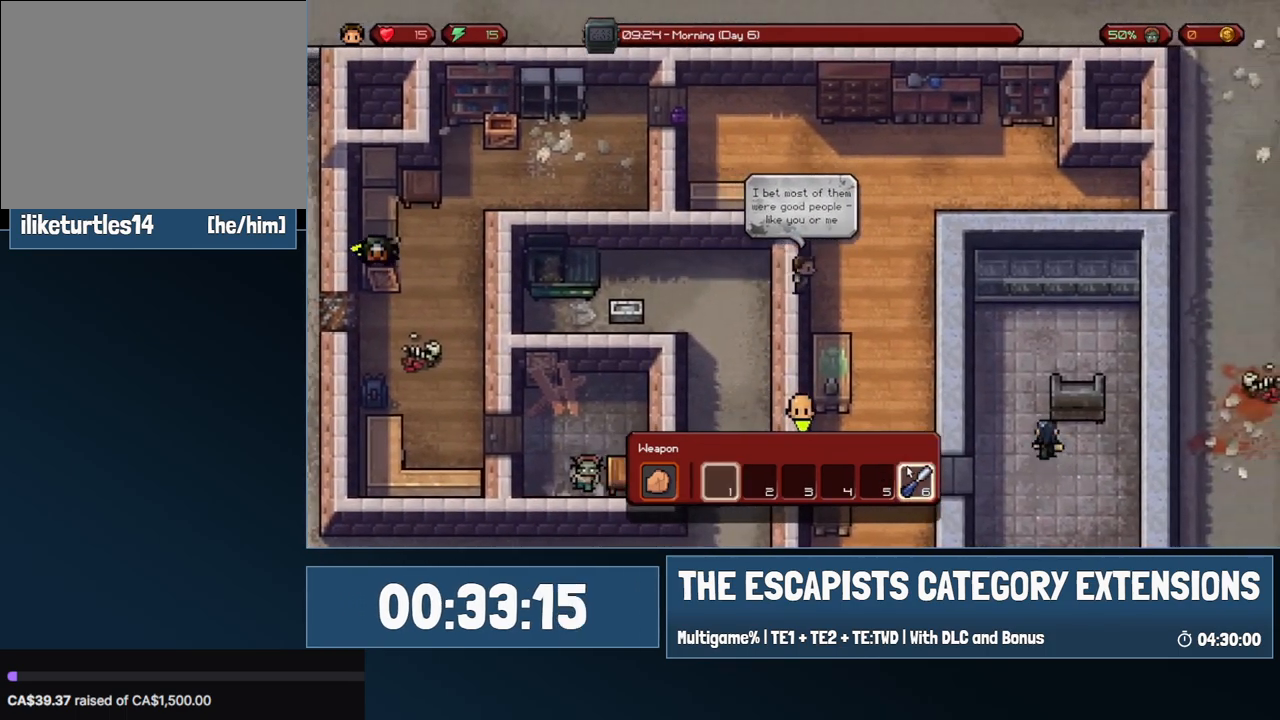
{"keys": ["d", "w"], "mouse": [], "events": [[83, "mouse_left", "down"], [117, "w", "down"], [167, "mouse_left", "up"]]}
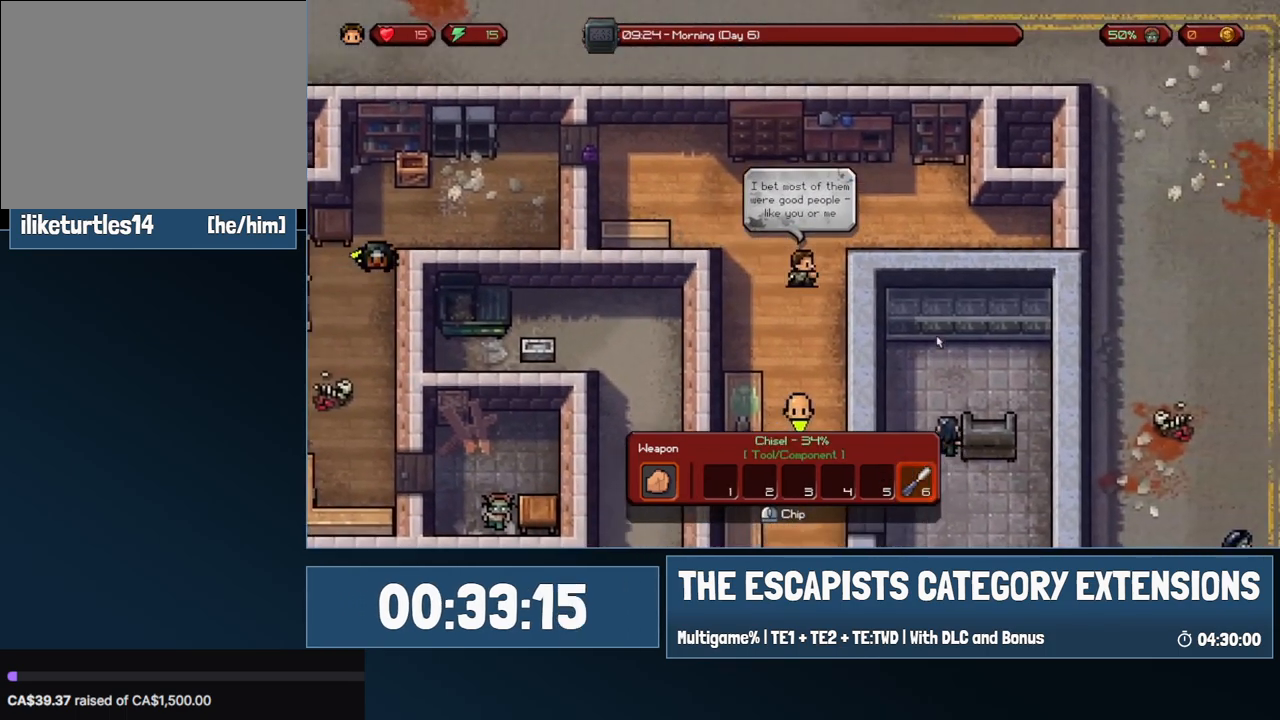
{"keys": ["d"], "mouse": [], "events": [[100, "w", "up"]]}
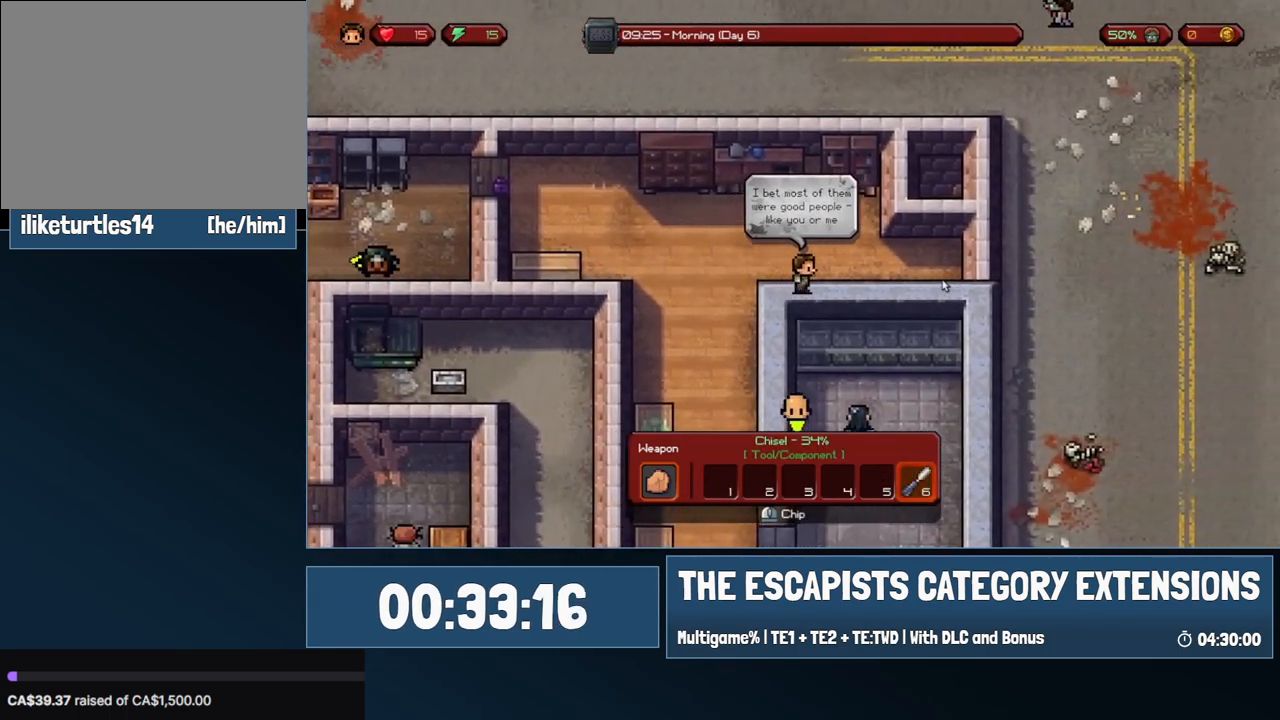
{"keys": ["d"], "mouse": [], "events": []}
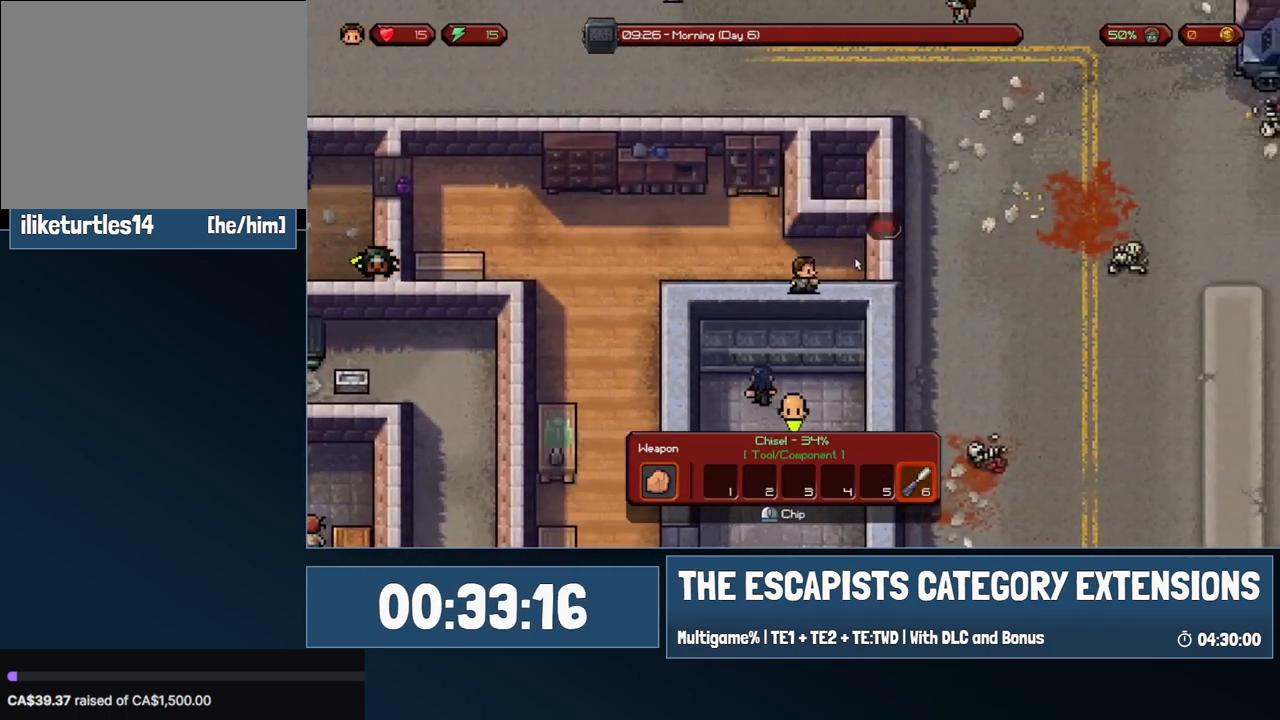
{"keys": [], "mouse": [], "events": [[167, "d", "up"]]}
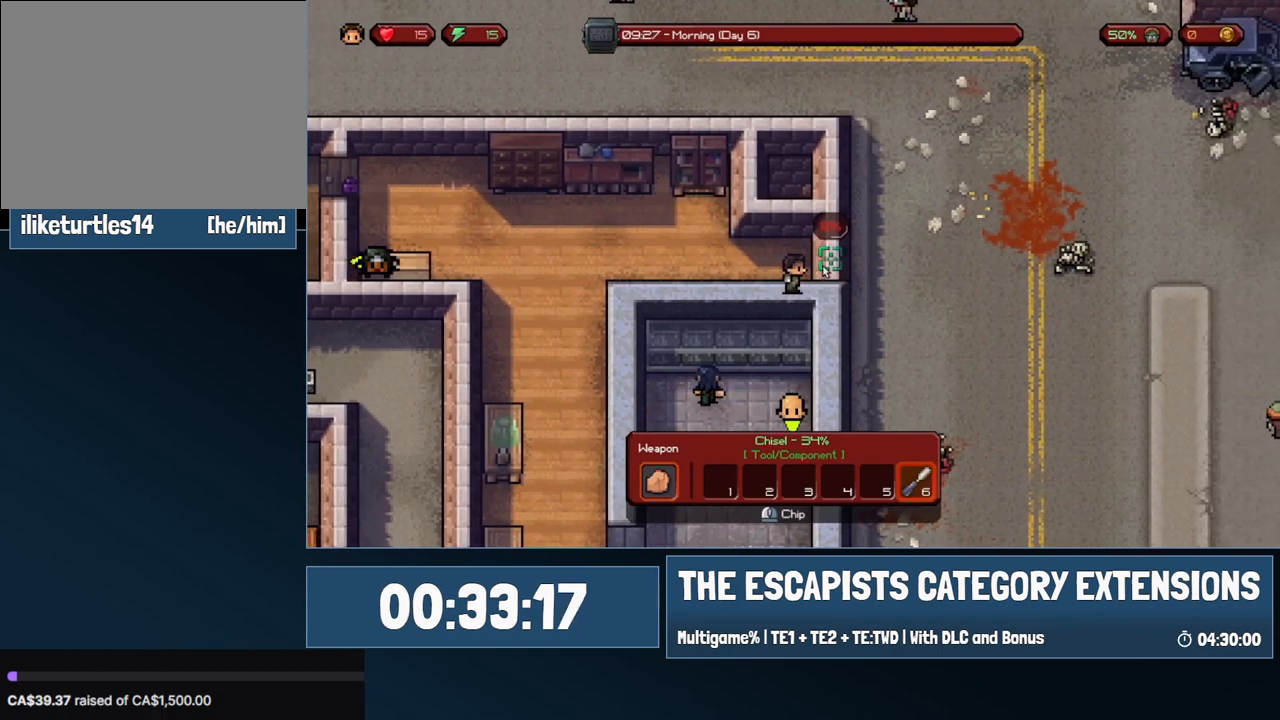
{"keys": [], "mouse": [], "events": [[100, "mouse_left", "down"], [133, "mouse_left", "up"]]}
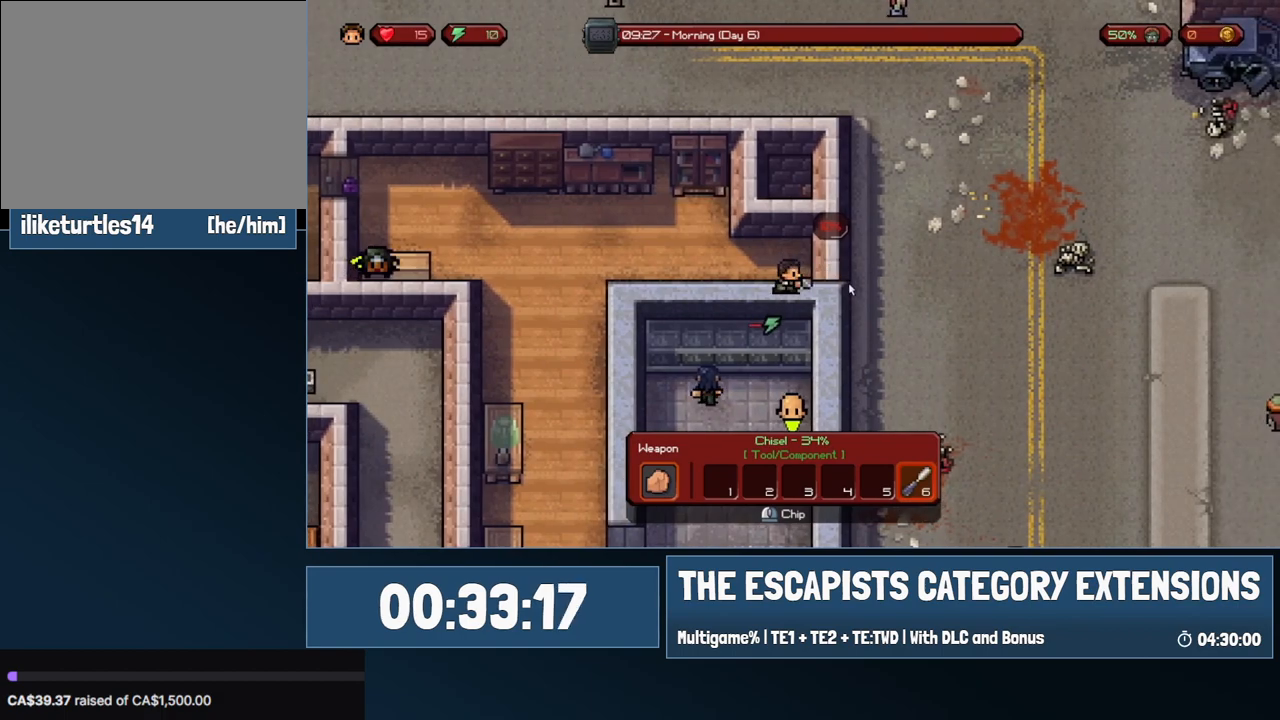
{"keys": [], "mouse": [], "events": []}
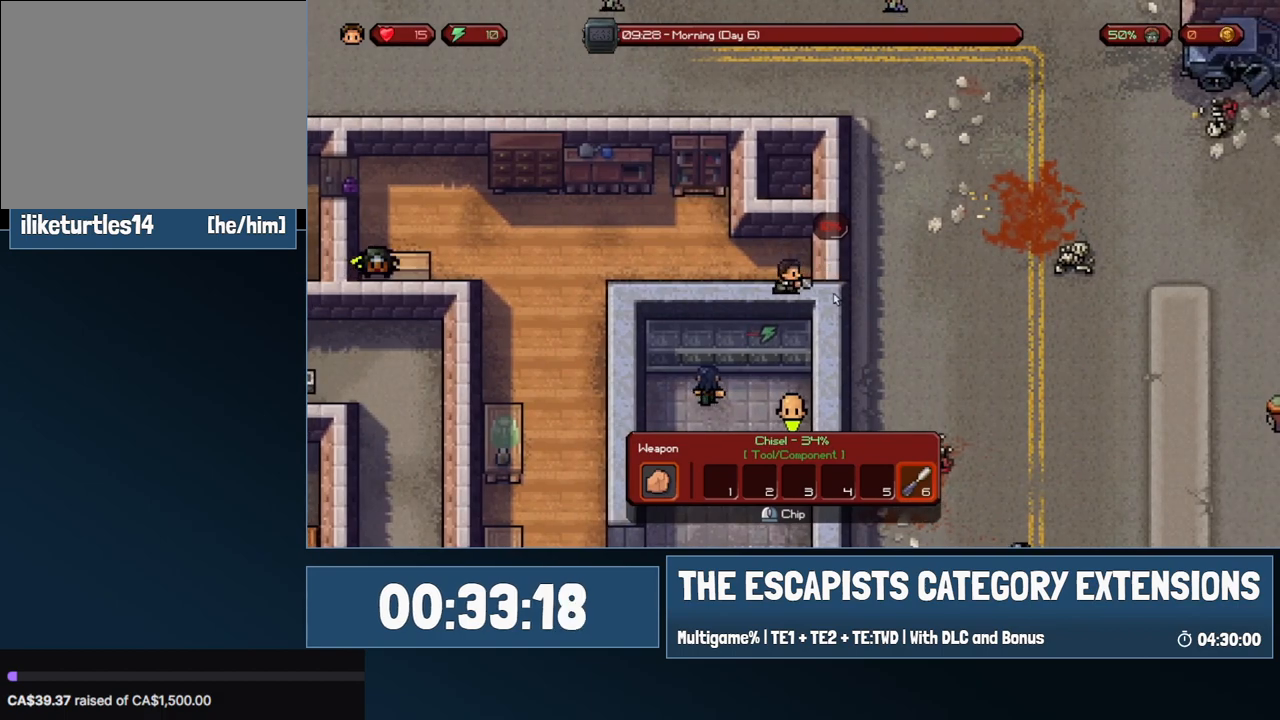
{"keys": [], "mouse": [], "events": []}
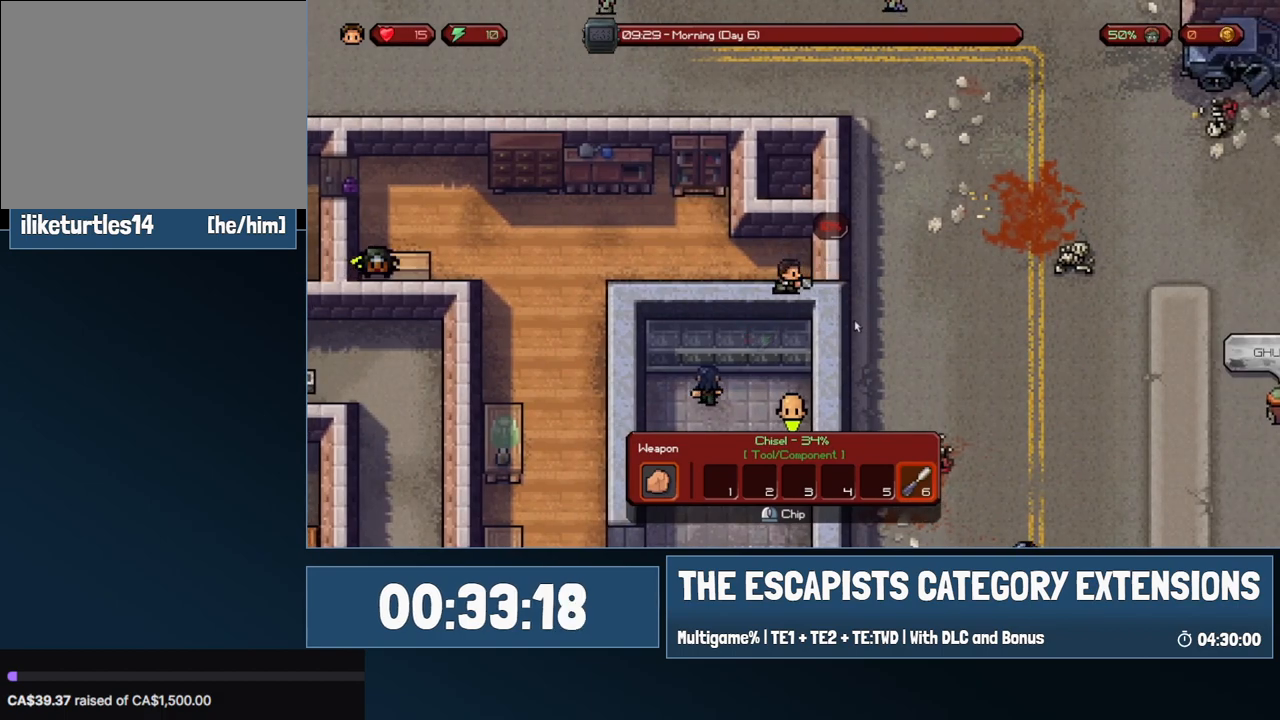
{"keys": [], "mouse": [], "events": []}
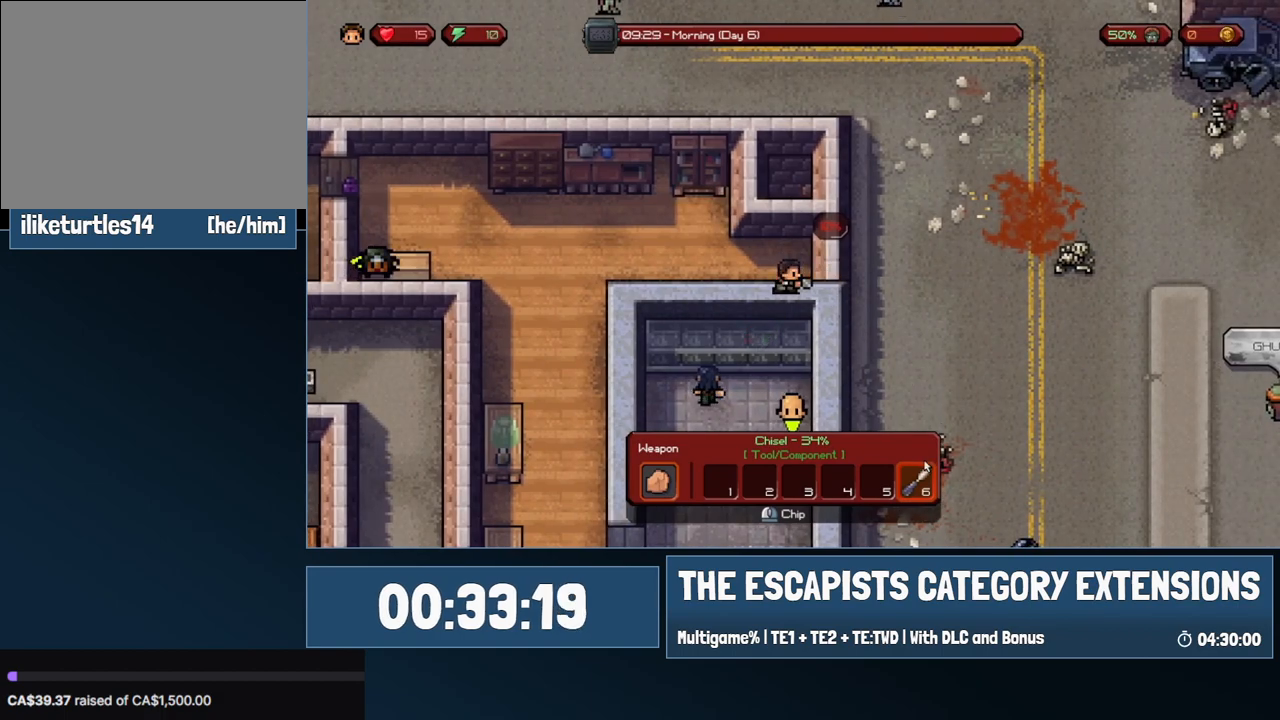
{"keys": [], "mouse": [], "events": []}
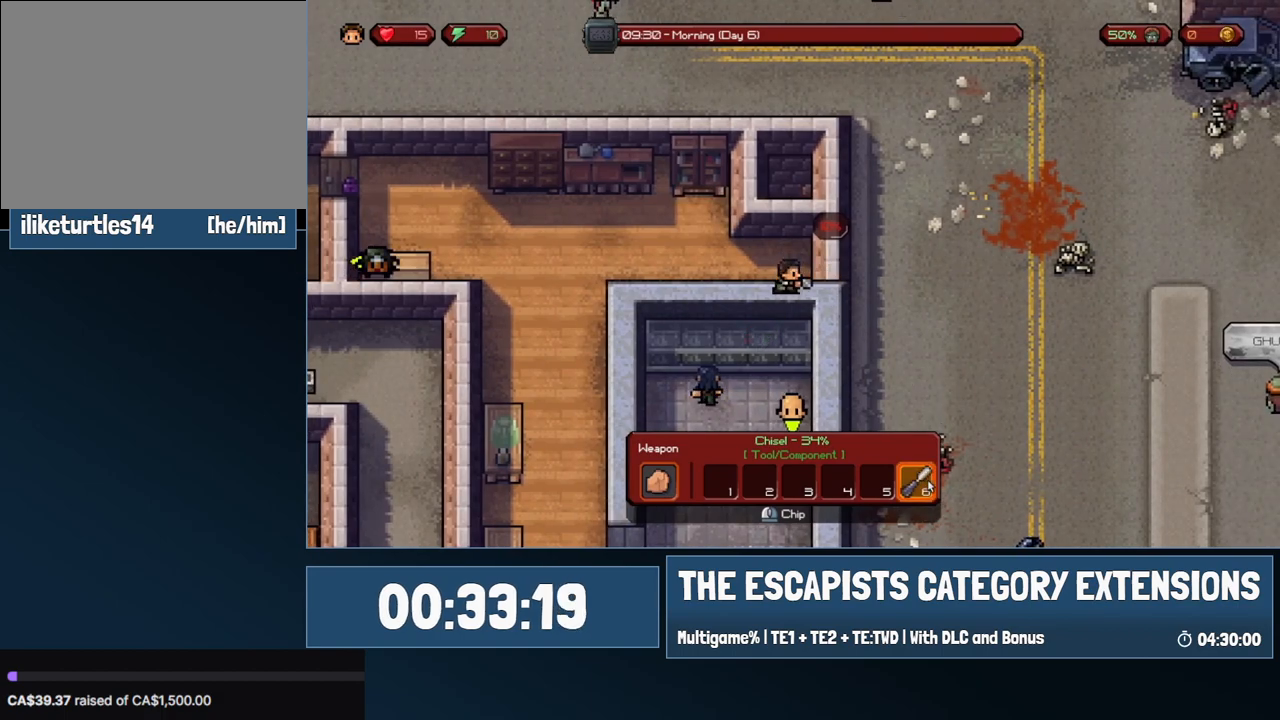
{"keys": ["d"], "mouse": [], "events": [[450, "d", "down"]]}
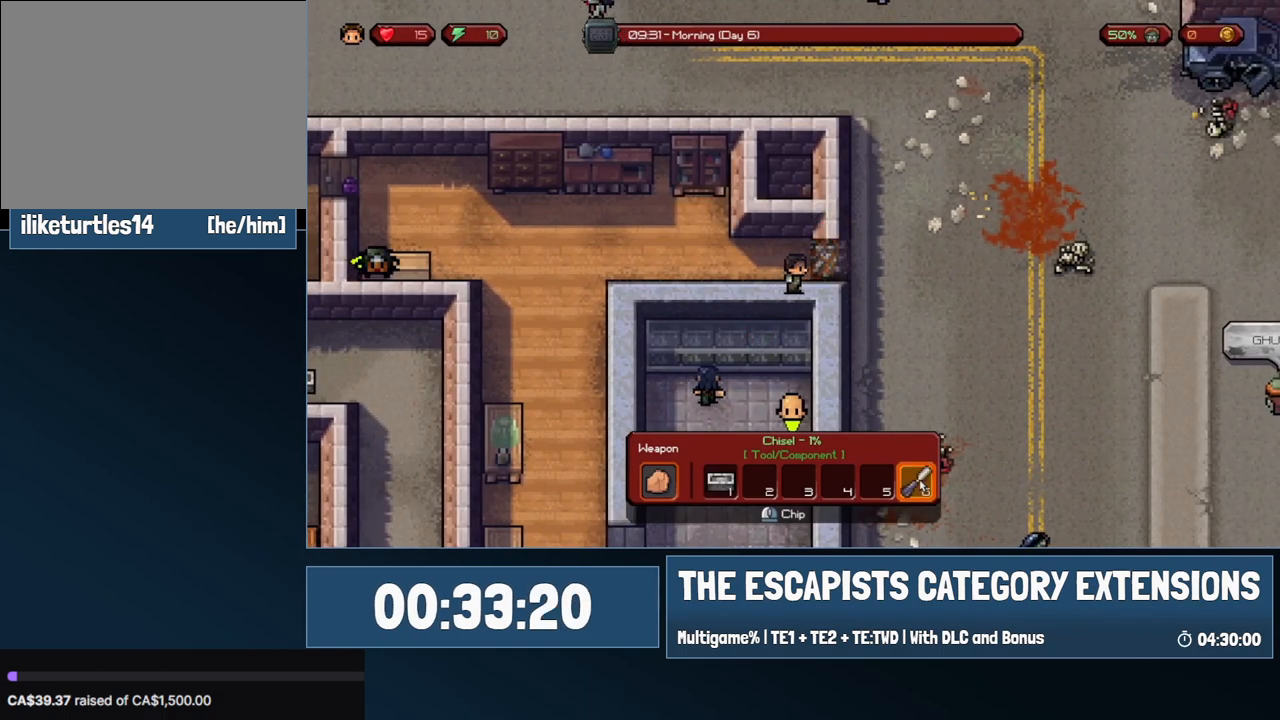
{"keys": ["d"], "mouse": ["right"], "events": [[417, "mouse_right", "down"]]}
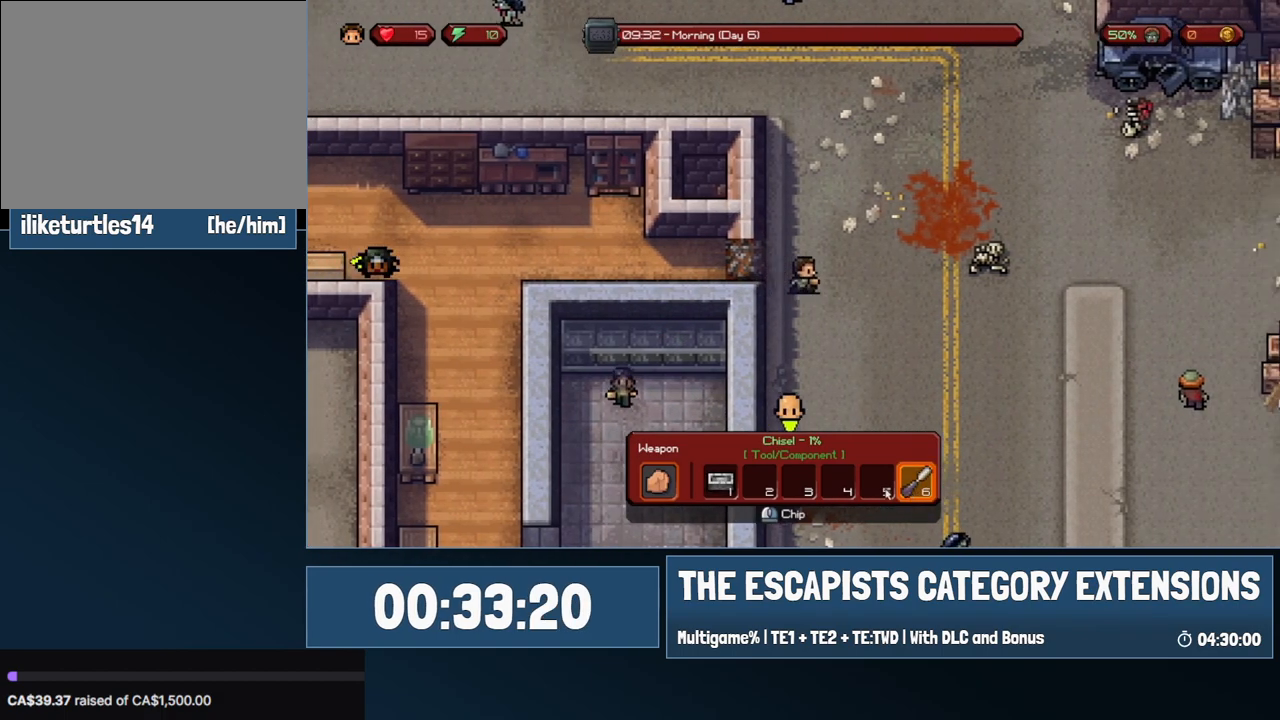
{"keys": ["d", "s"], "mouse": [], "events": [[17, "mouse_right", "up"], [117, "s", "down"], [300, "mouse_right", "down"], [383, "mouse_right", "up"]]}
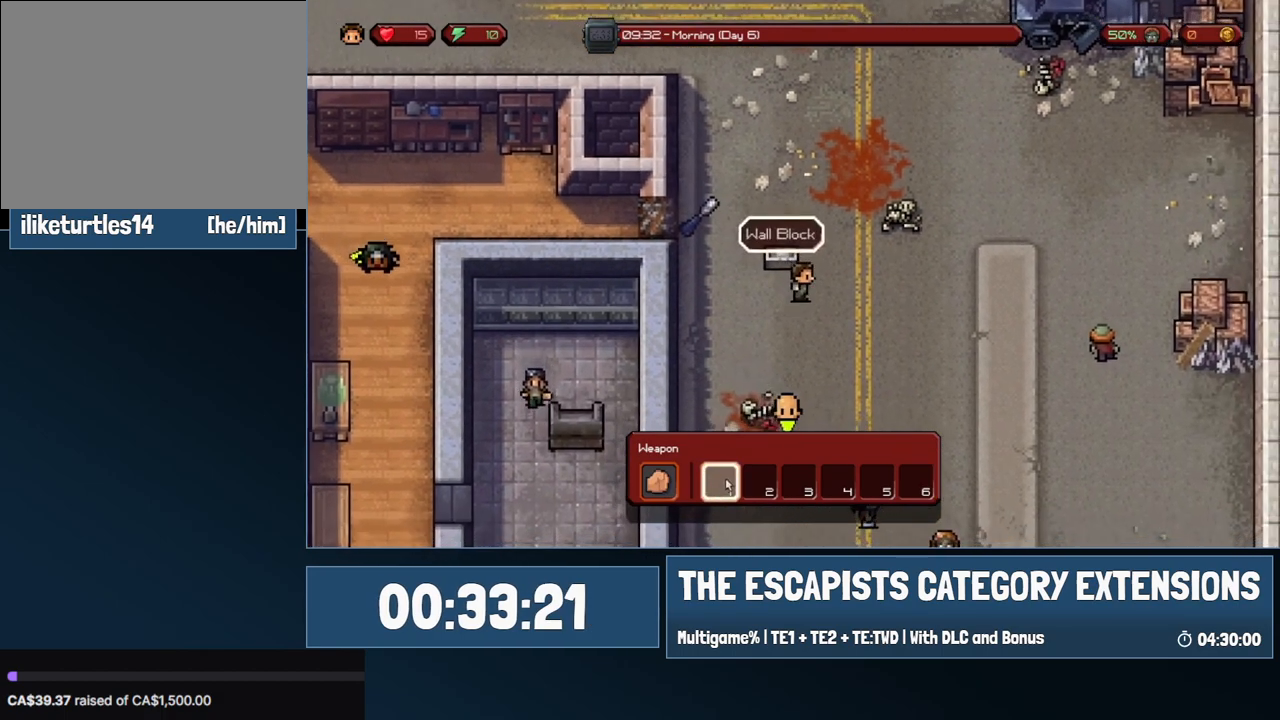
{"keys": ["d", "s"], "mouse": [], "events": []}
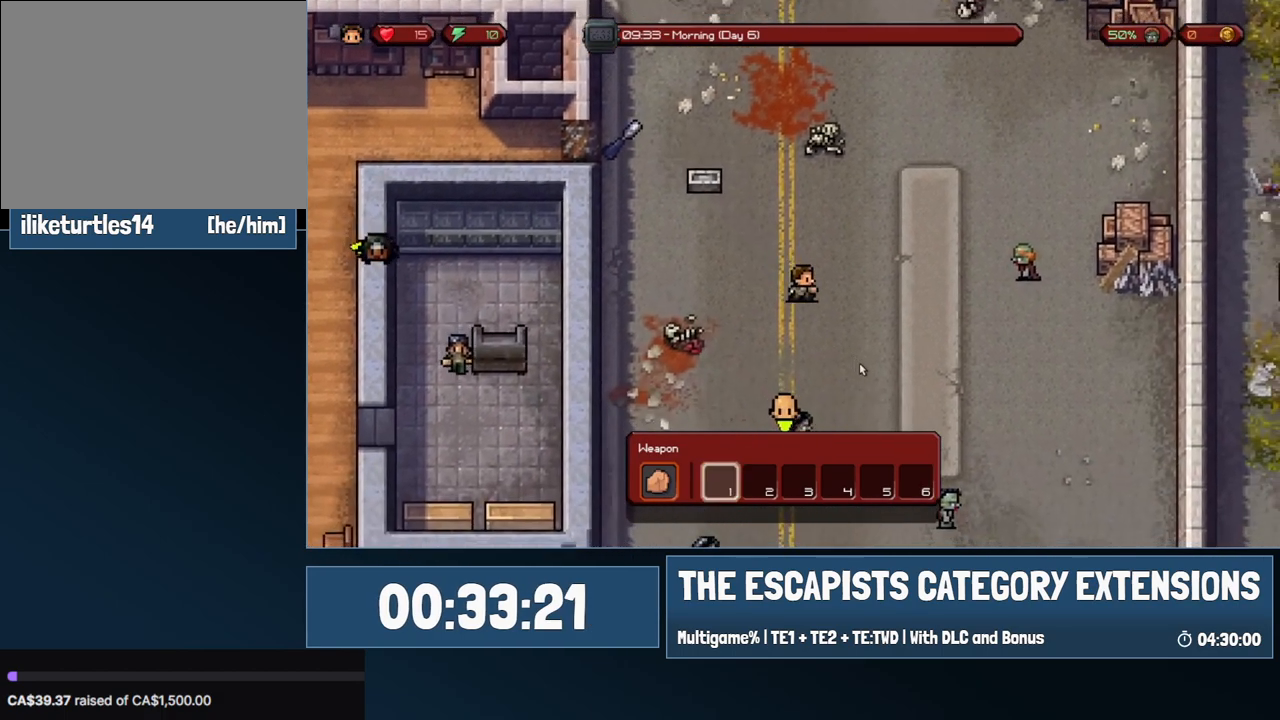
{"keys": ["s"], "mouse": [], "events": [[133, "d", "up"]]}
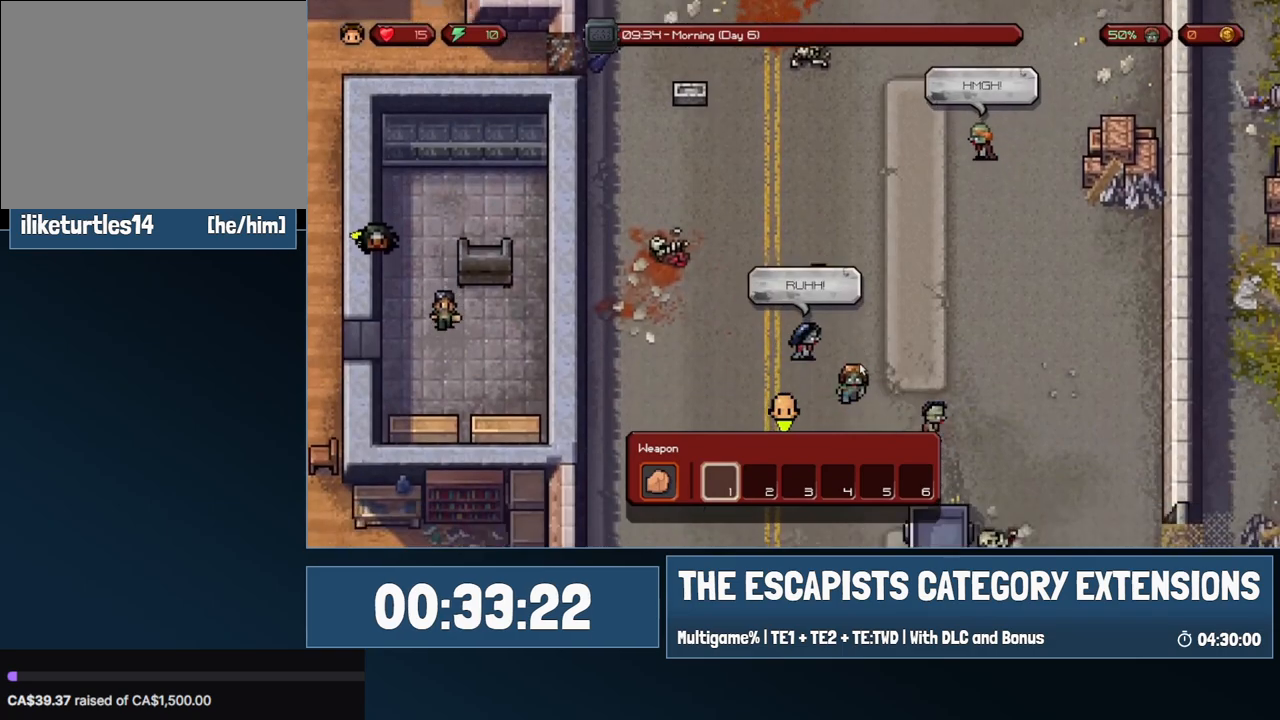
{"keys": ["d"], "mouse": [], "events": [[200, "d", "down"], [483, "s", "up"]]}
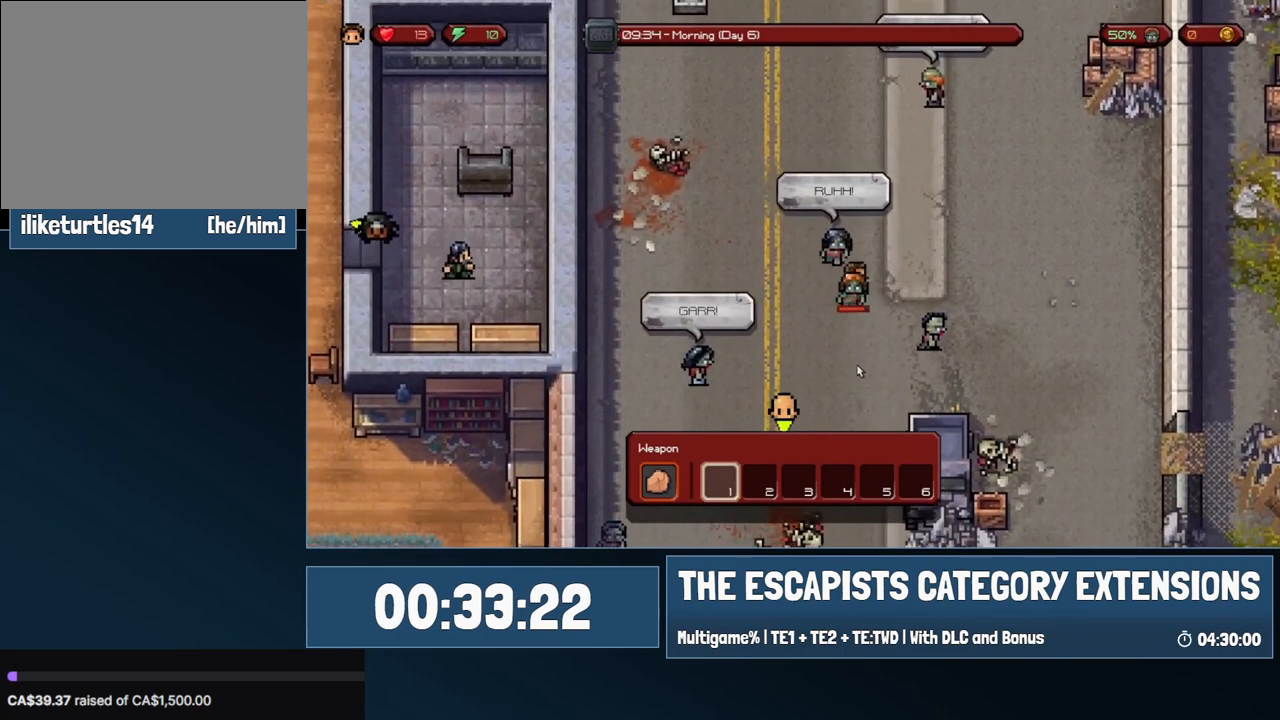
{"keys": ["a", "s"], "mouse": [], "events": [[267, "a", "down"], [317, "d", "up"], [367, "s", "down"]]}
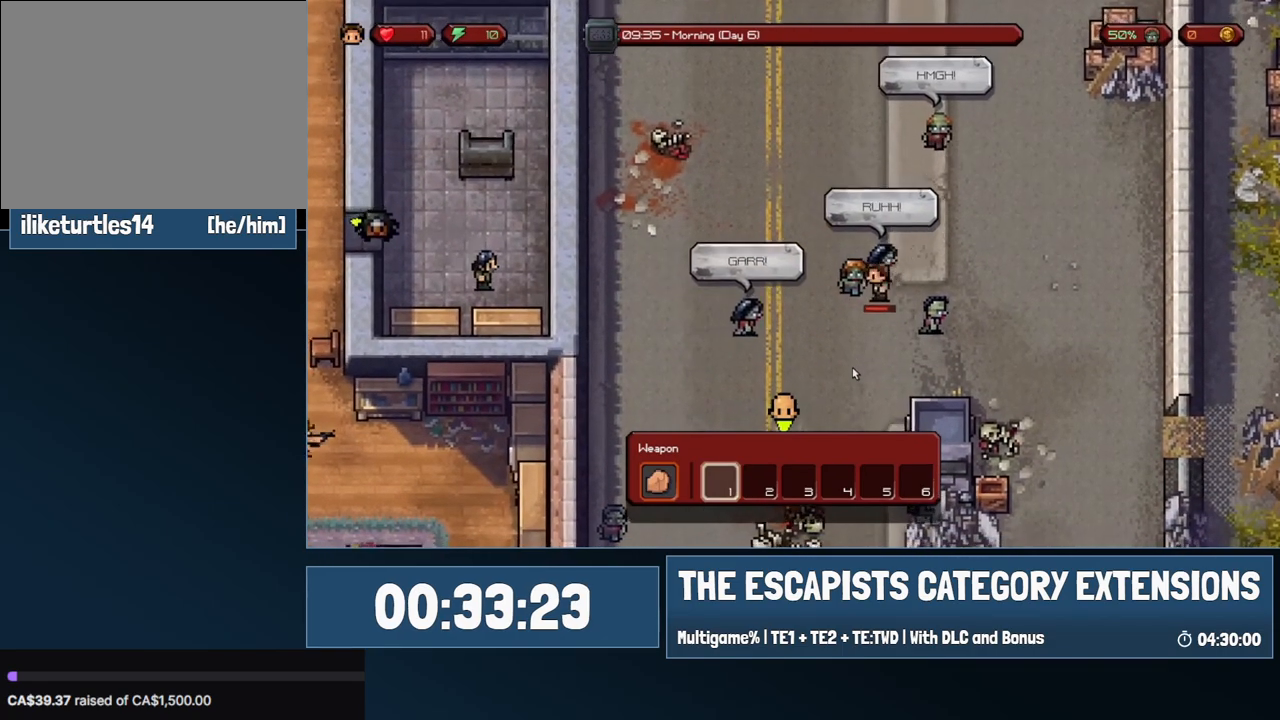
{"keys": ["w"], "mouse": [], "events": [[150, "a", "up"], [150, "s", "up"], [183, "d", "down"], [367, "d", "up"], [467, "w", "down"]]}
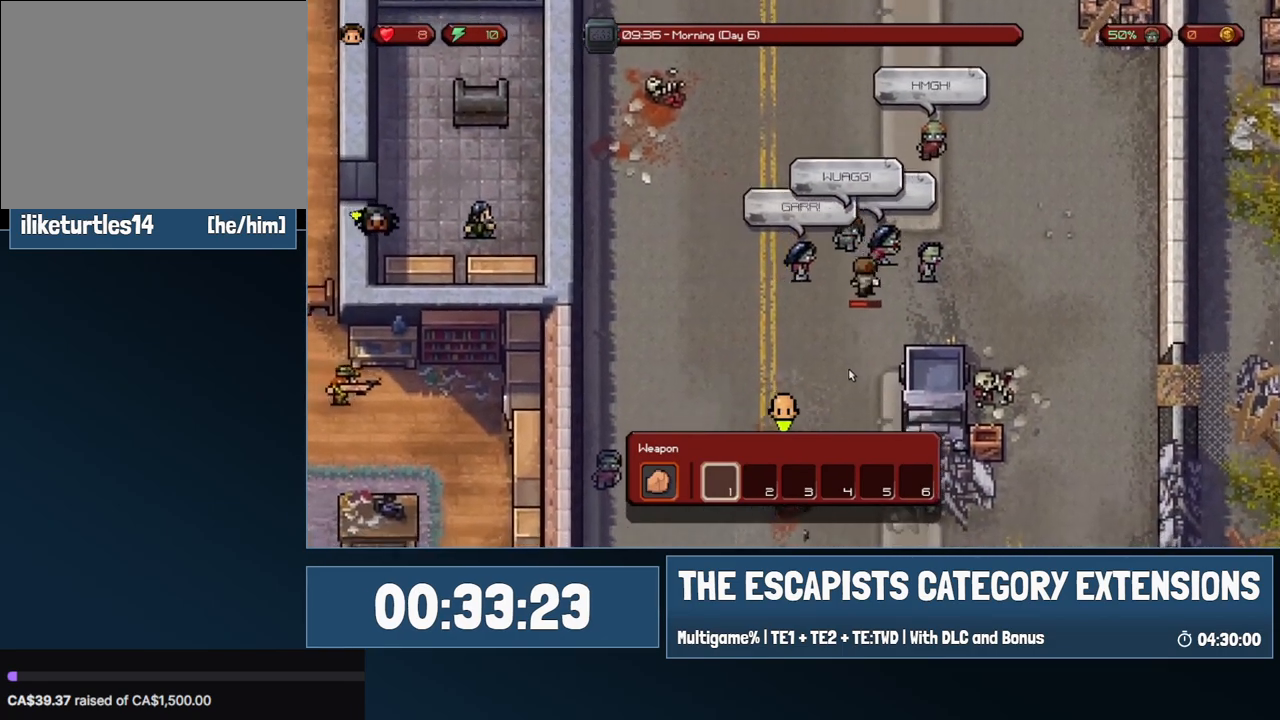
{"keys": [], "mouse": [], "events": [[100, "a", "down"], [150, "w", "up"], [200, "a", "up"]]}